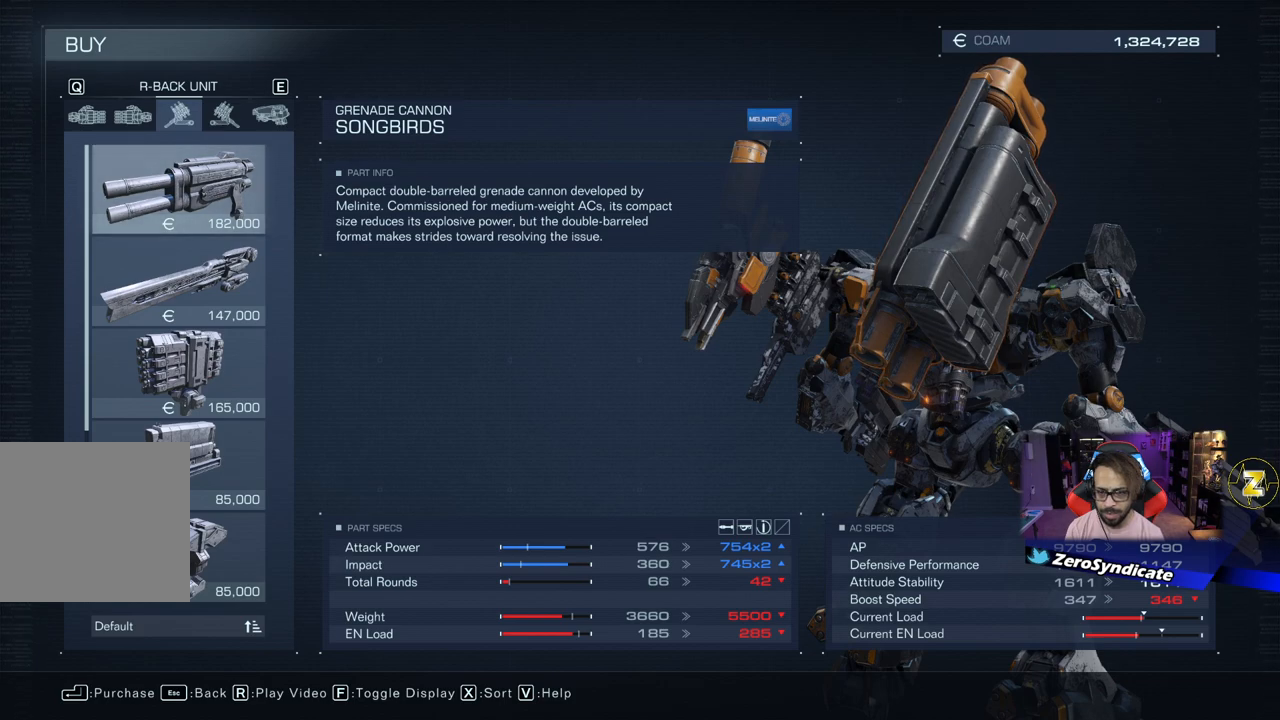
Gameplay with a controller (Xbox layout); each line is a JSON object with the inputs held at the frame after it. "events" lists button and stick changes between this image and that frame as [ms after this image, input, new state], when the widget could be followed in between.
{"buttons": [], "left_stick": "center", "right_stick": "left", "events": [[133, "right_stick", "left"]]}
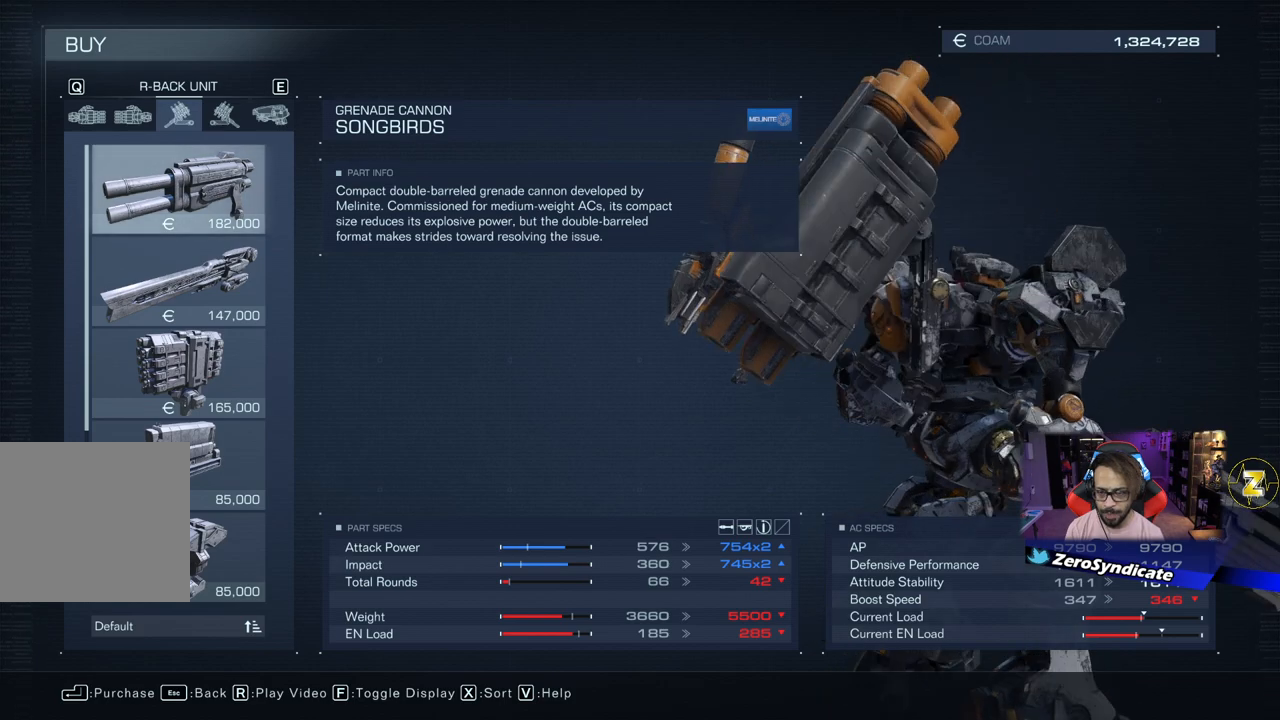
{"buttons": [], "left_stick": "center", "right_stick": "left", "events": []}
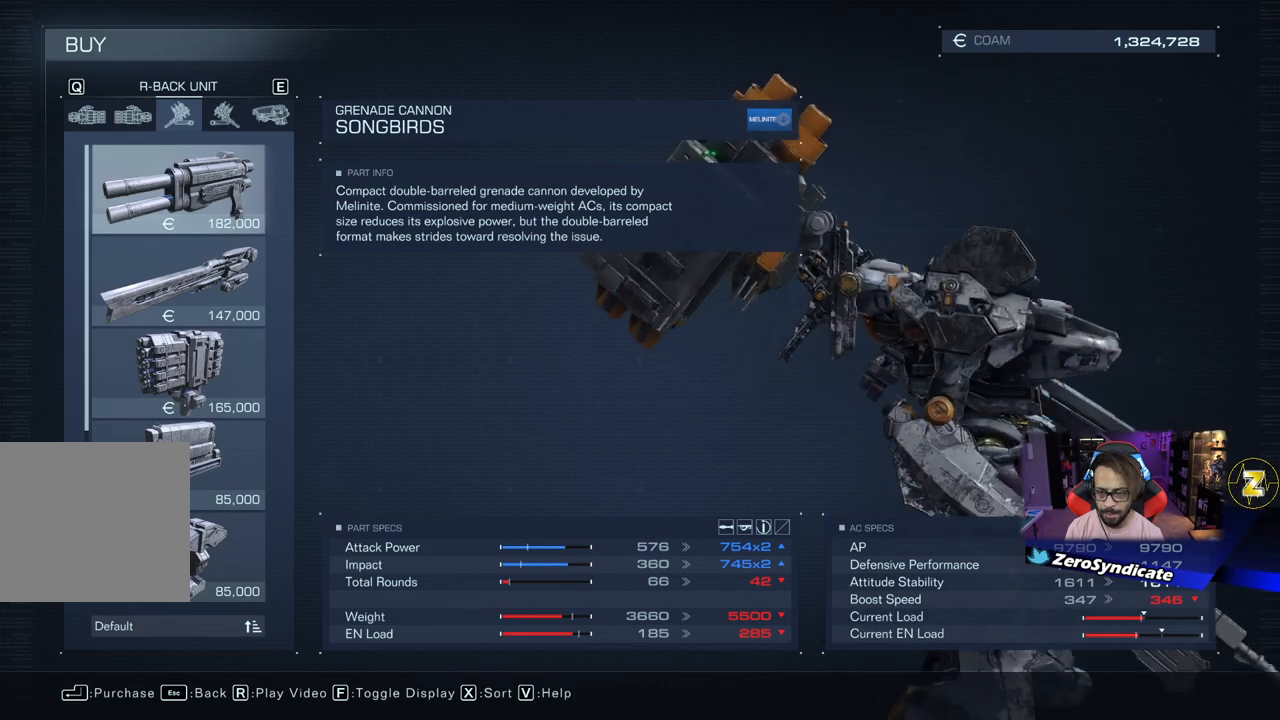
{"buttons": [], "left_stick": "center", "right_stick": "left", "events": []}
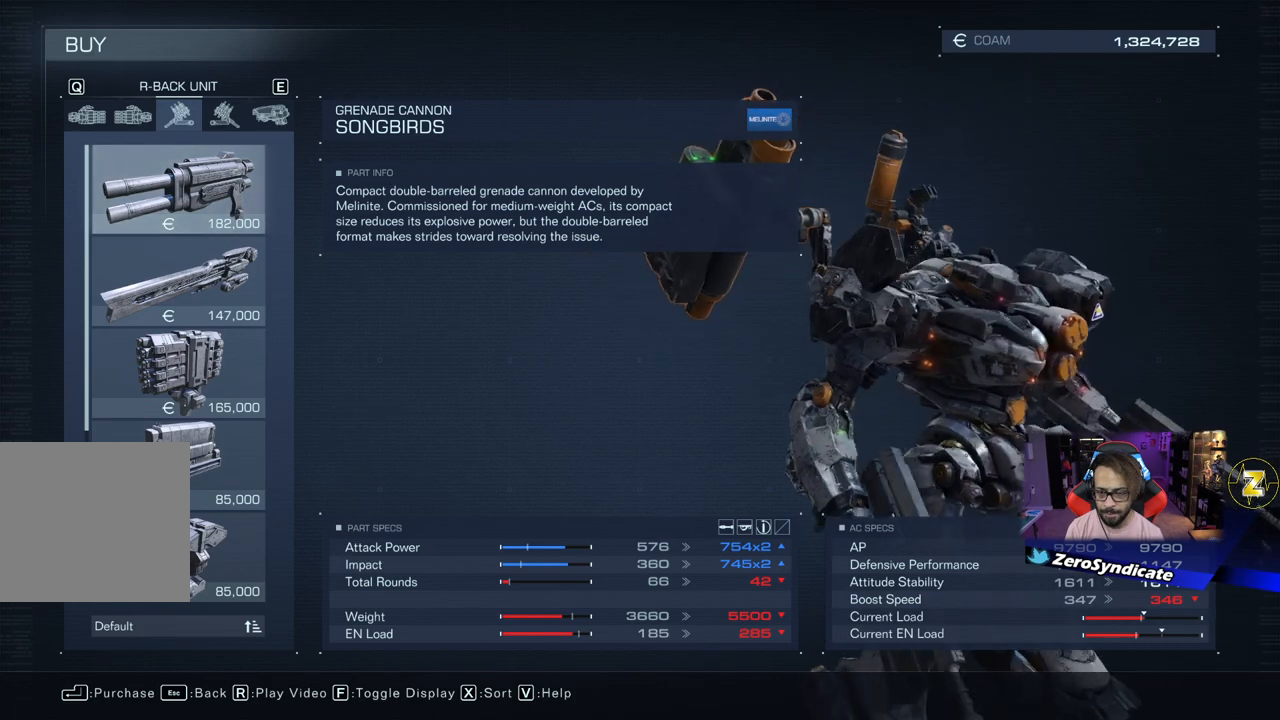
{"buttons": [], "left_stick": "center", "right_stick": "right", "events": [[217, "right_stick", "center"], [383, "right_stick", "right"]]}
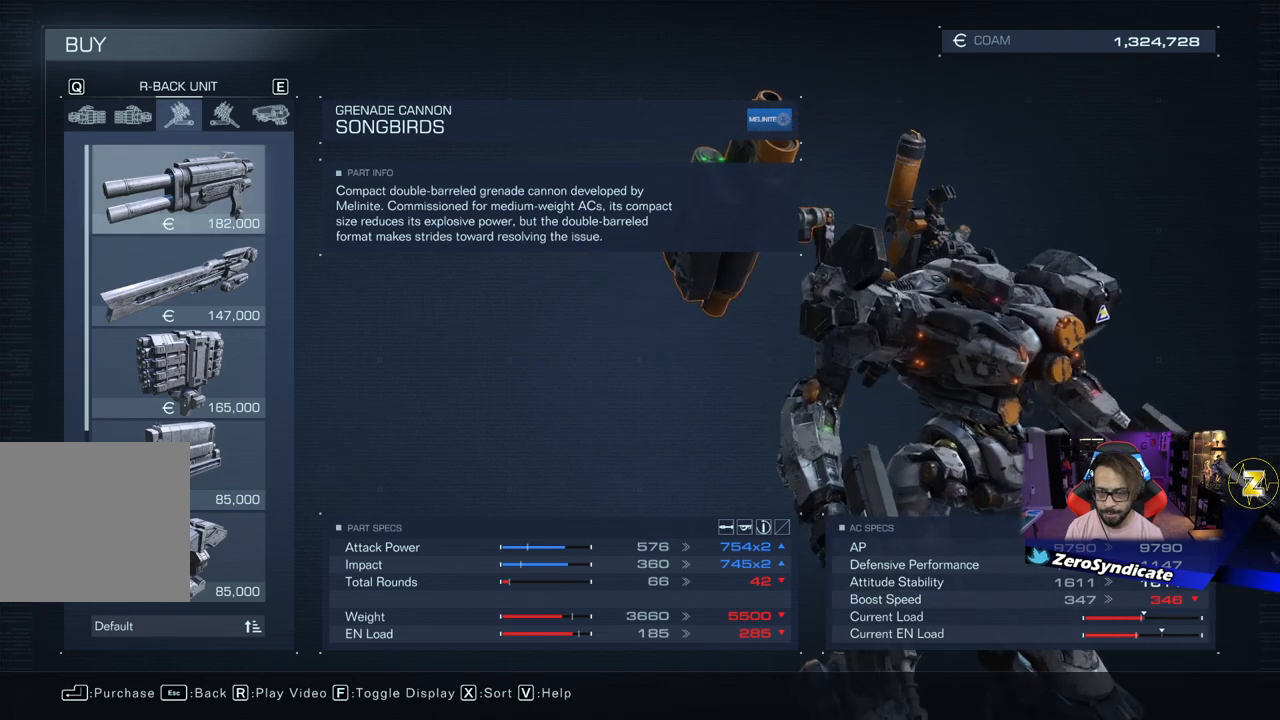
{"buttons": [], "left_stick": "center", "right_stick": "right", "events": []}
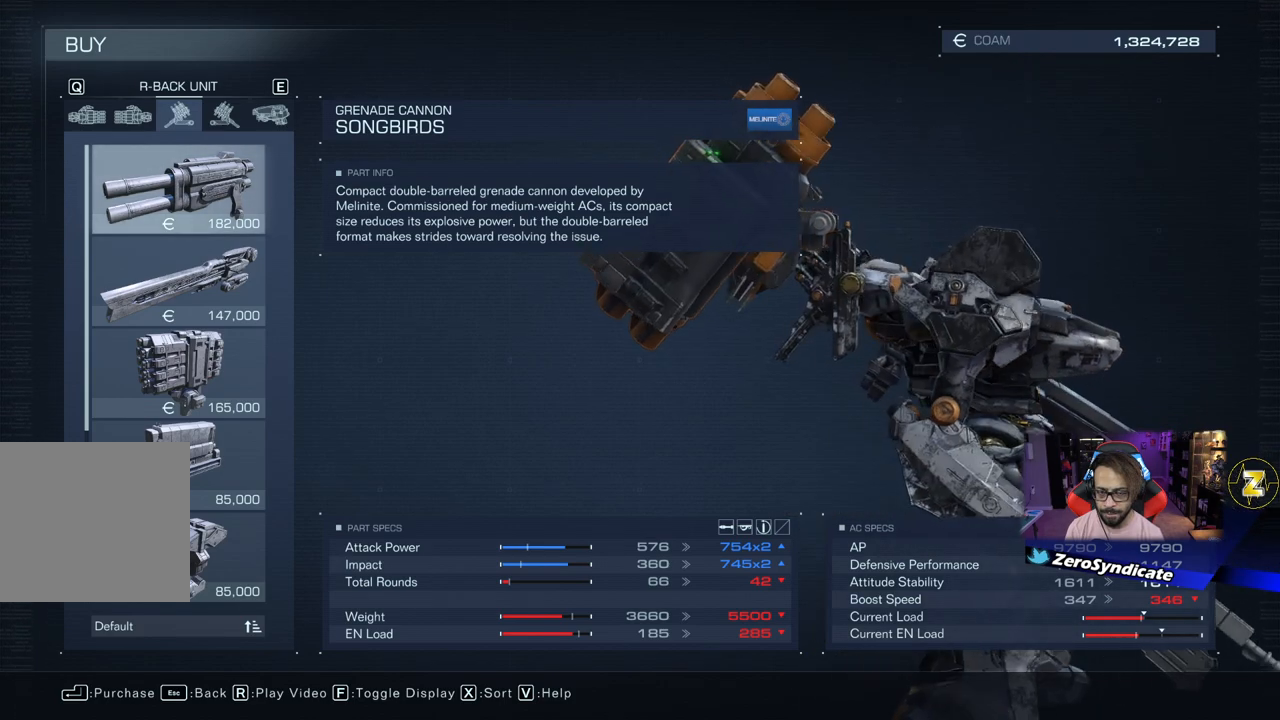
{"buttons": [], "left_stick": "center", "right_stick": "right", "events": []}
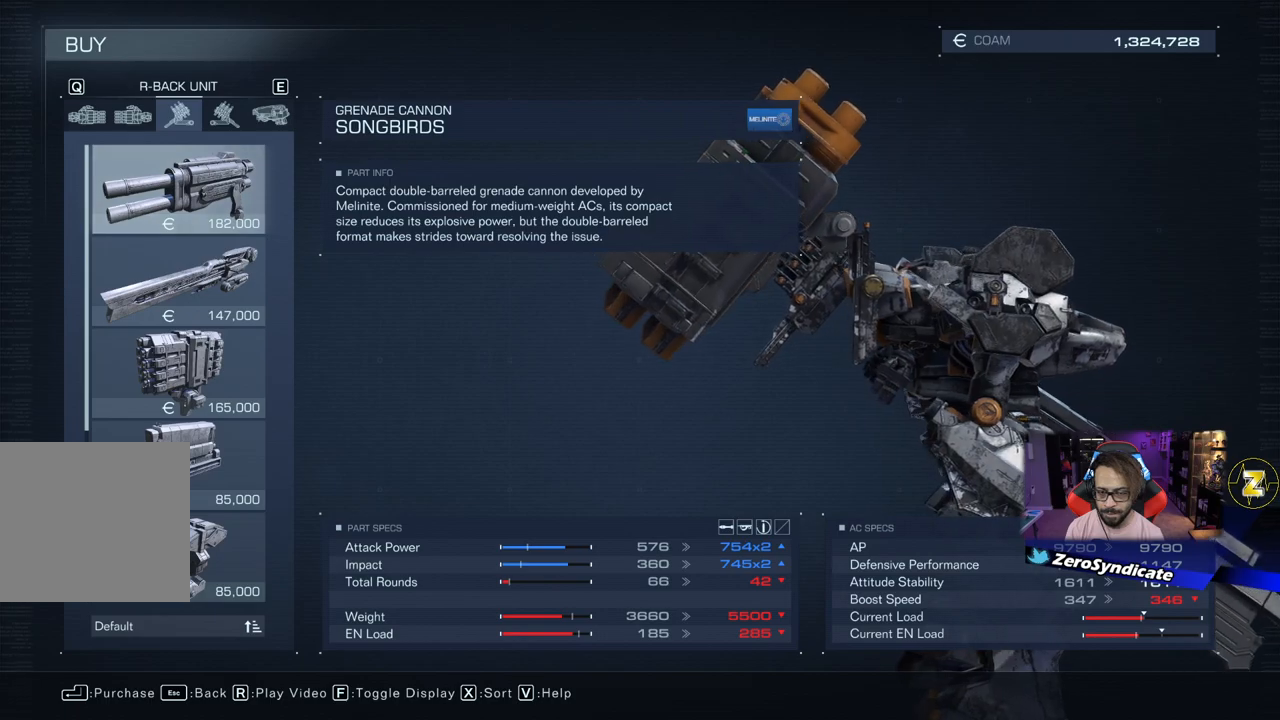
{"buttons": [], "left_stick": "center", "right_stick": "right", "events": []}
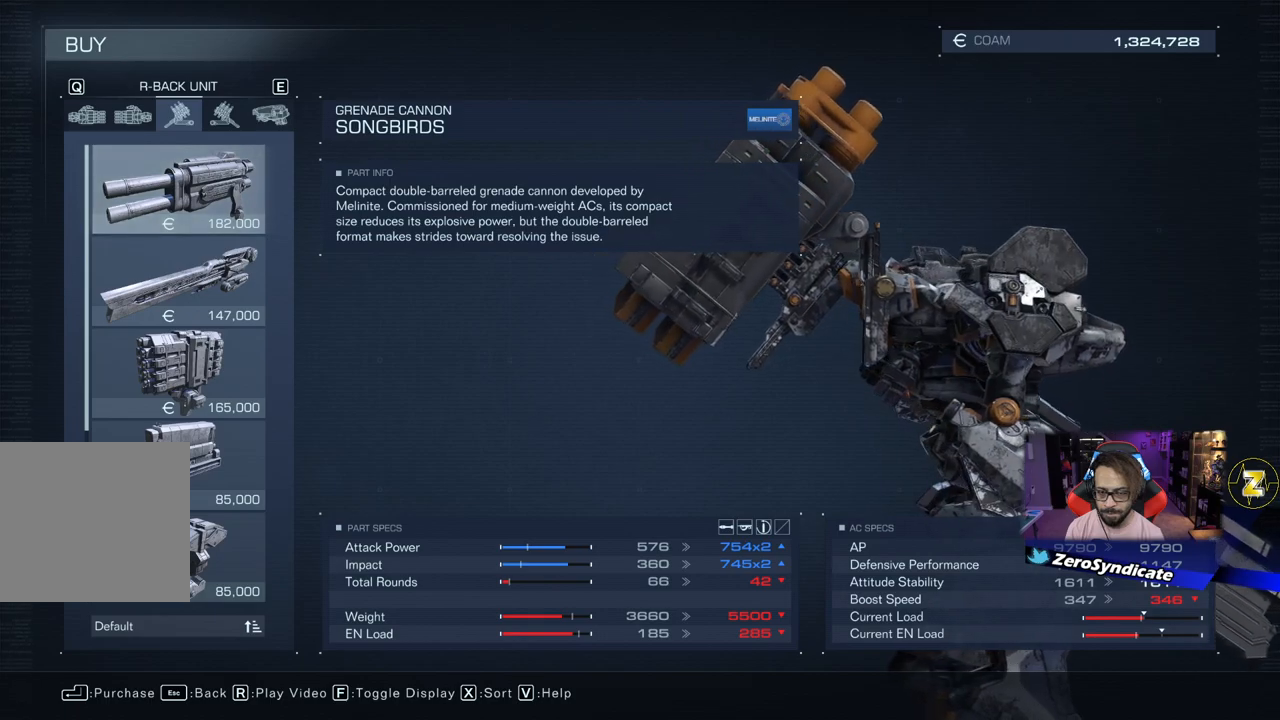
{"buttons": [], "left_stick": "center", "right_stick": "right", "events": []}
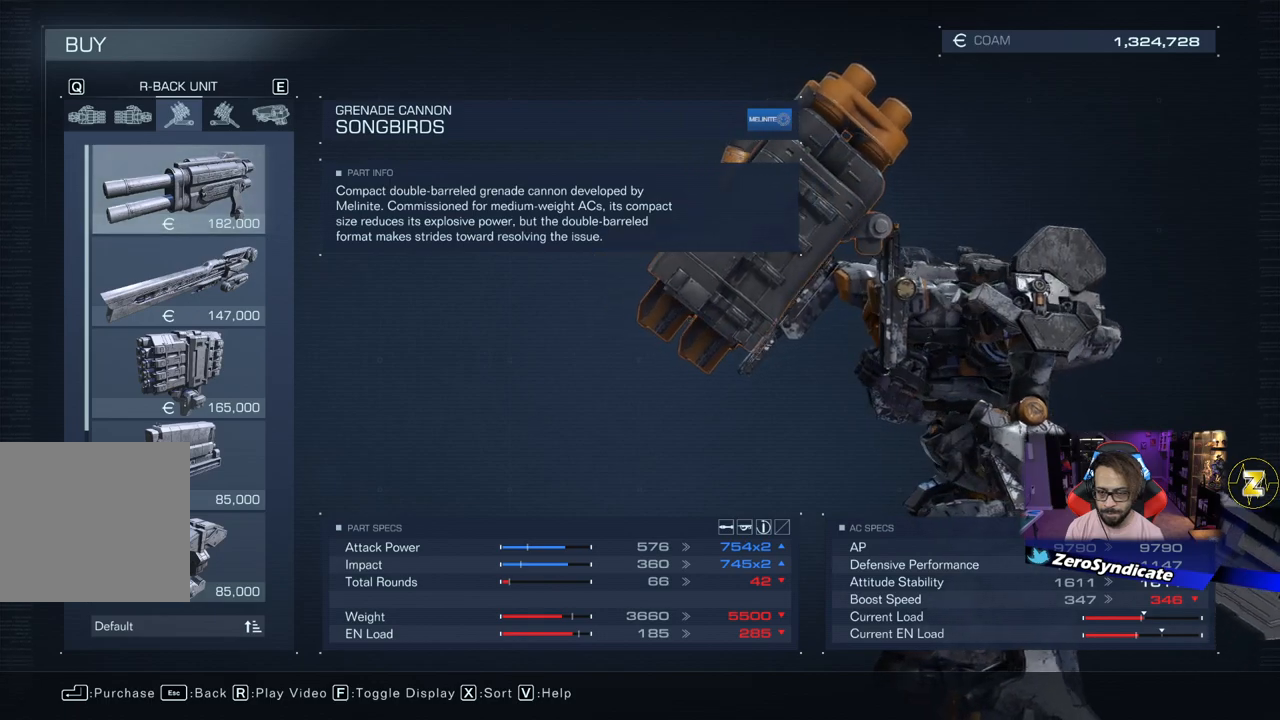
{"buttons": [], "left_stick": "center", "right_stick": "right", "events": []}
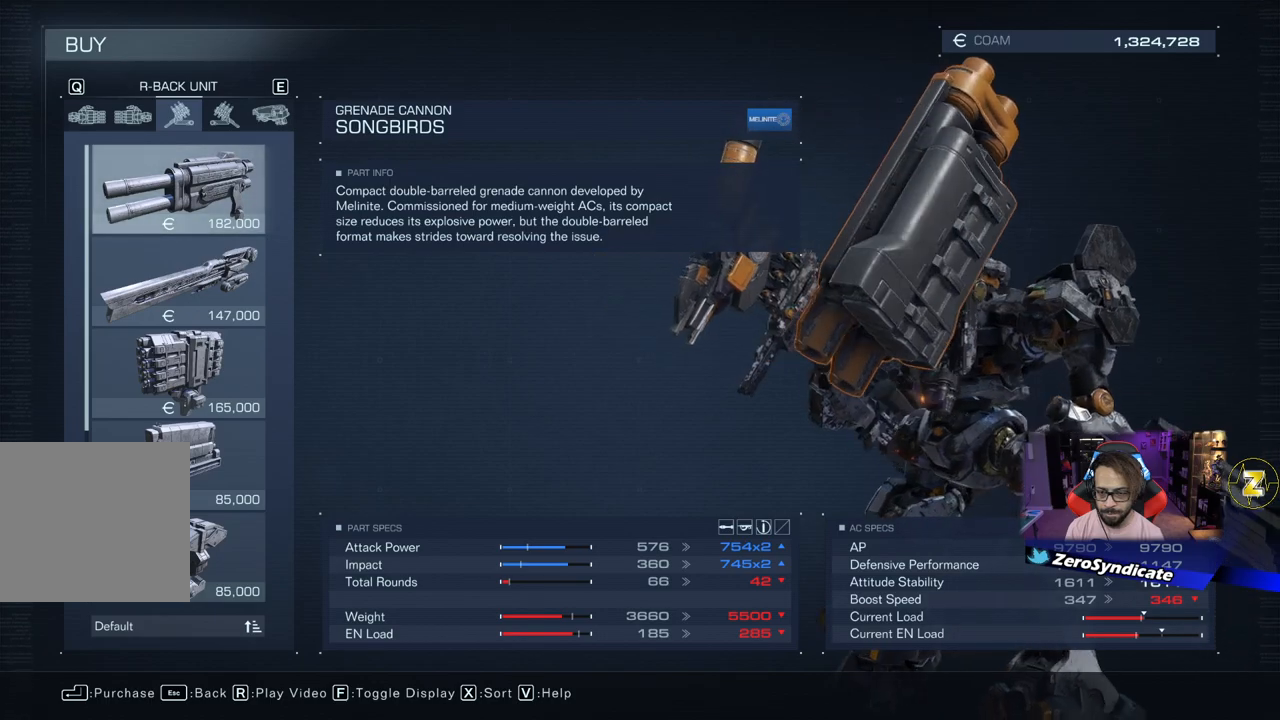
{"buttons": [], "left_stick": "center", "right_stick": "right", "events": []}
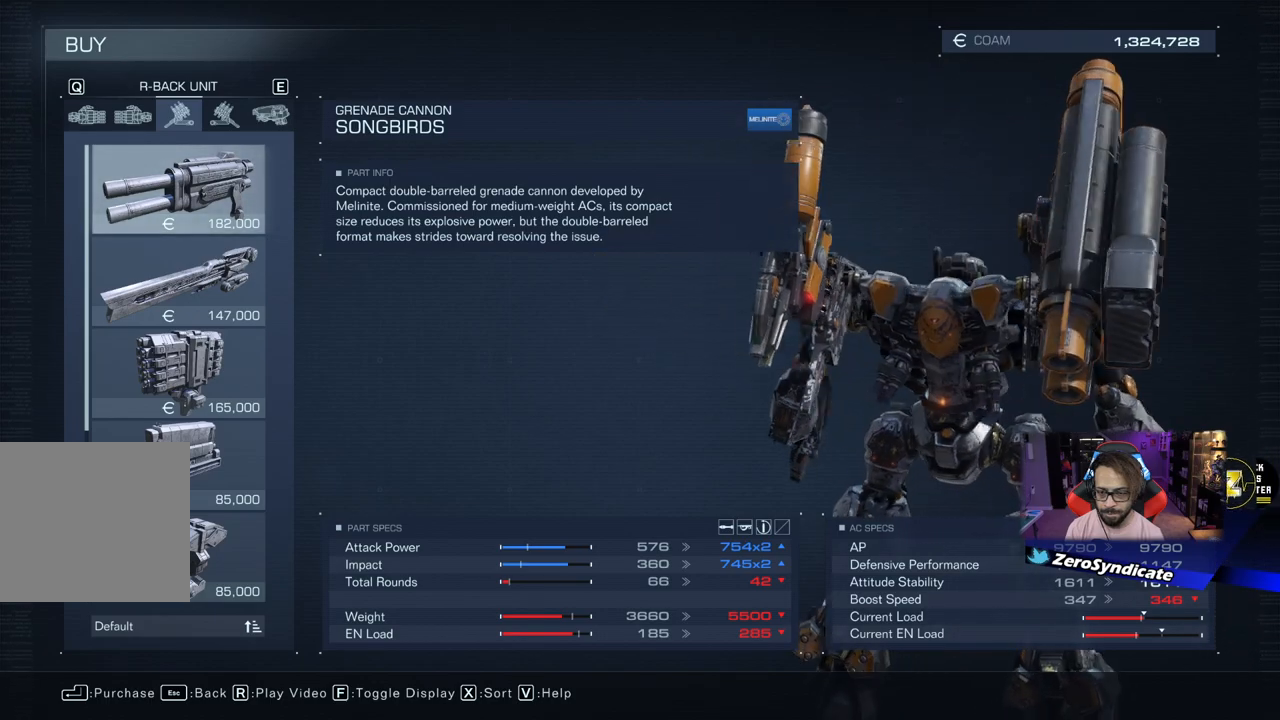
{"buttons": [], "left_stick": "center", "right_stick": "right", "events": []}
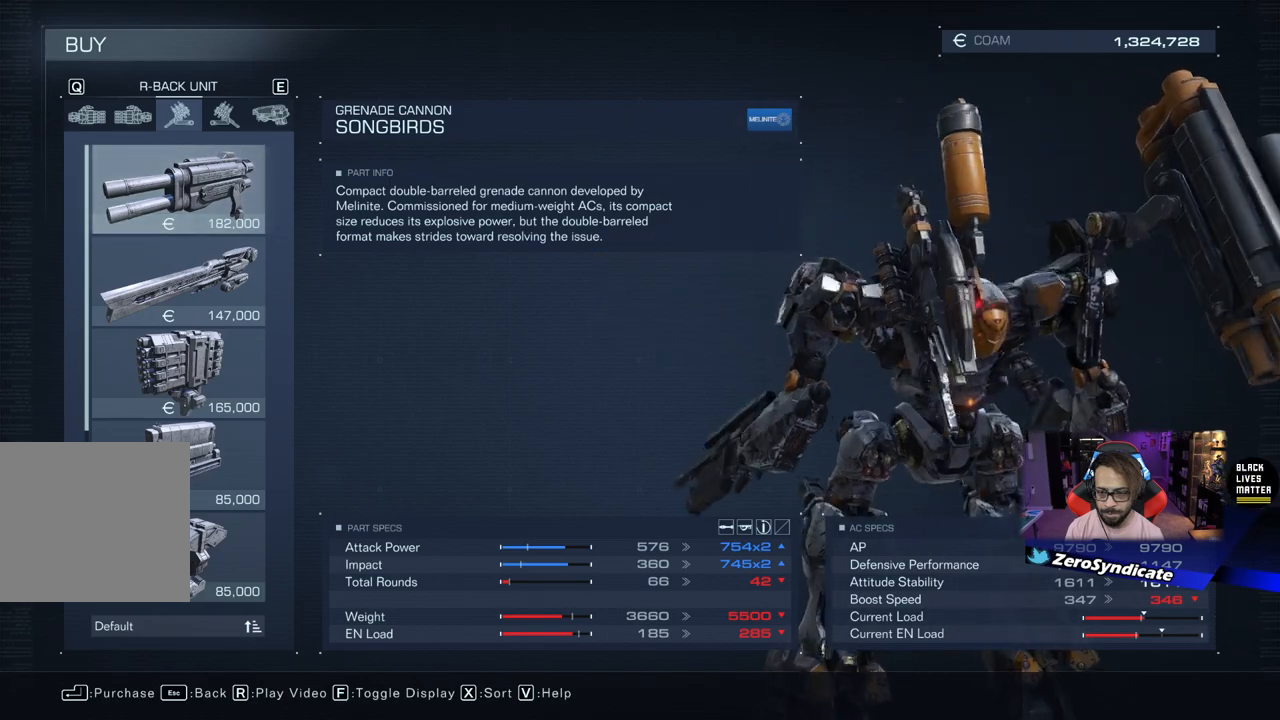
{"buttons": [], "left_stick": "center", "right_stick": "right", "events": []}
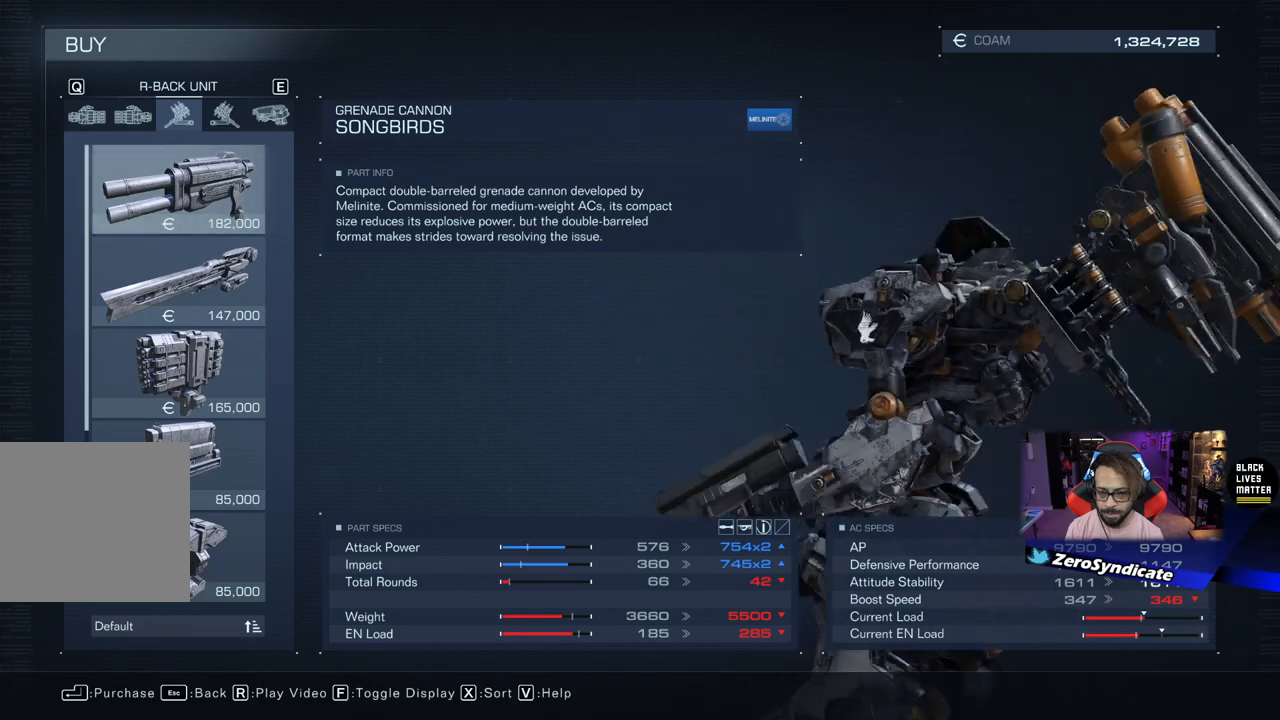
{"buttons": [], "left_stick": "center", "right_stick": "left", "events": [[200, "right_stick", "center"], [317, "right_stick", "left"]]}
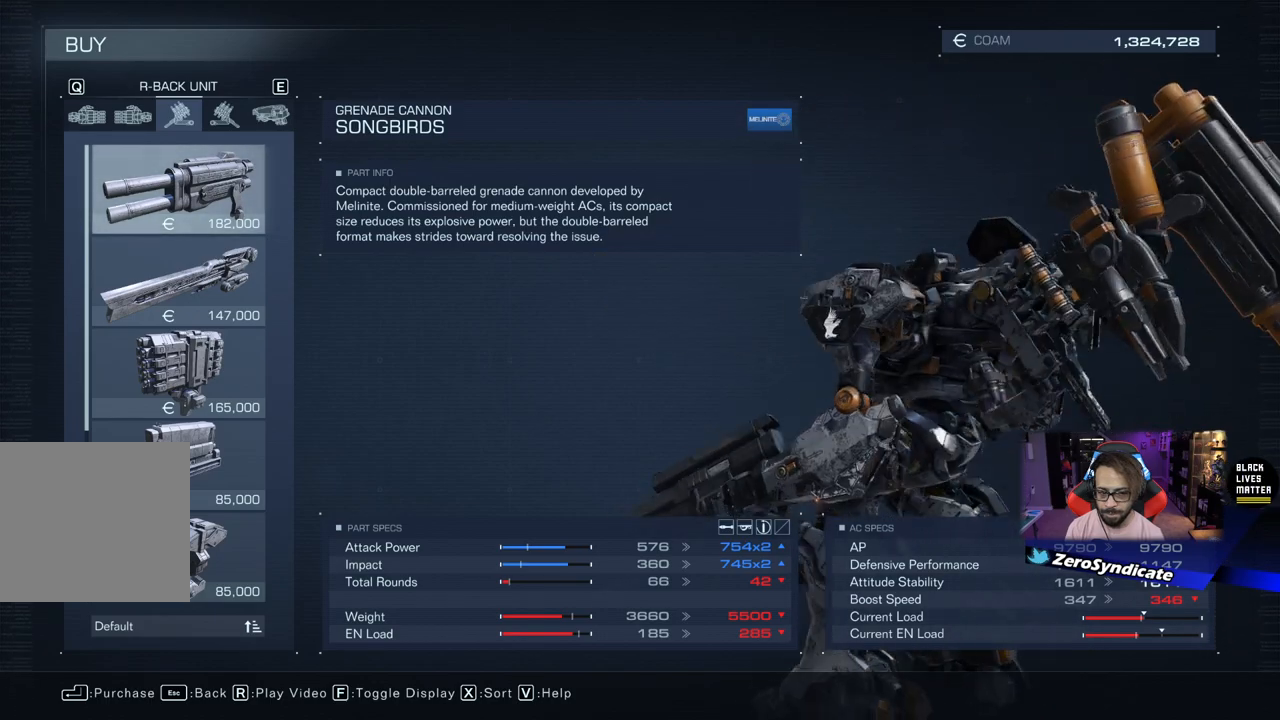
{"buttons": [], "left_stick": "center", "right_stick": "center", "events": [[483, "right_stick", "center"]]}
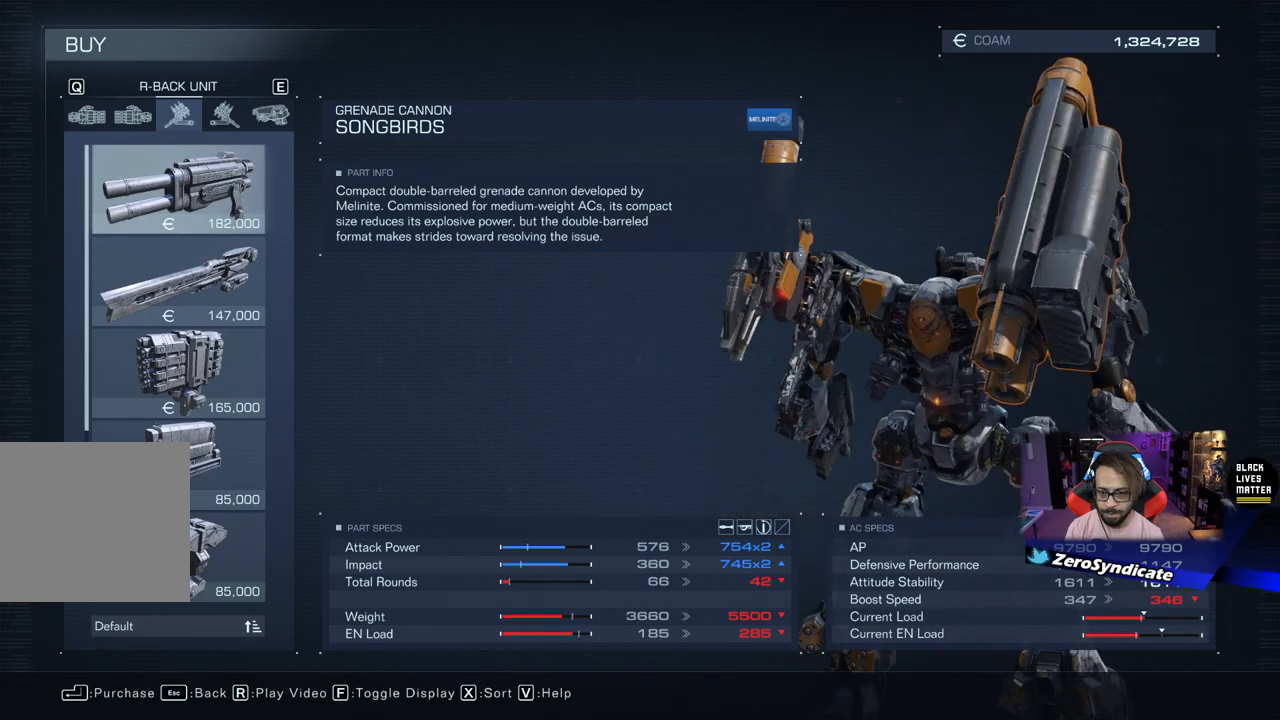
{"buttons": [], "left_stick": "center", "right_stick": "center", "events": []}
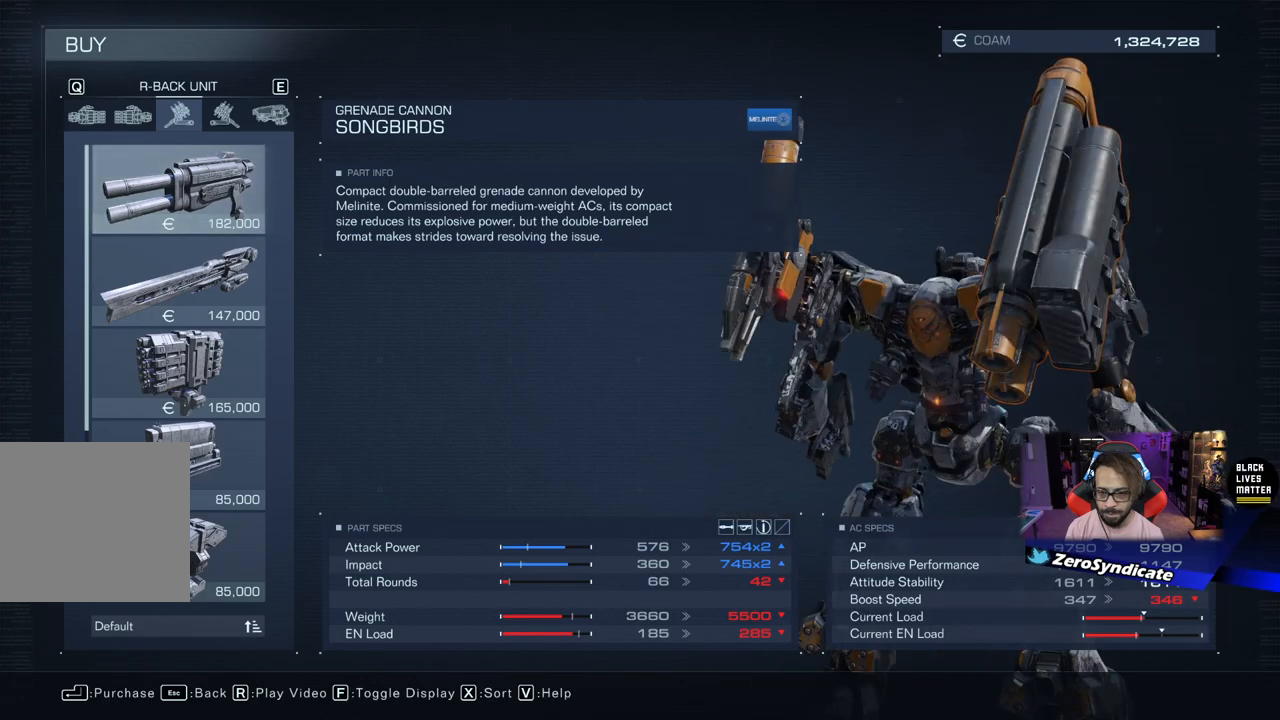
{"buttons": [], "left_stick": "center", "right_stick": "center", "events": []}
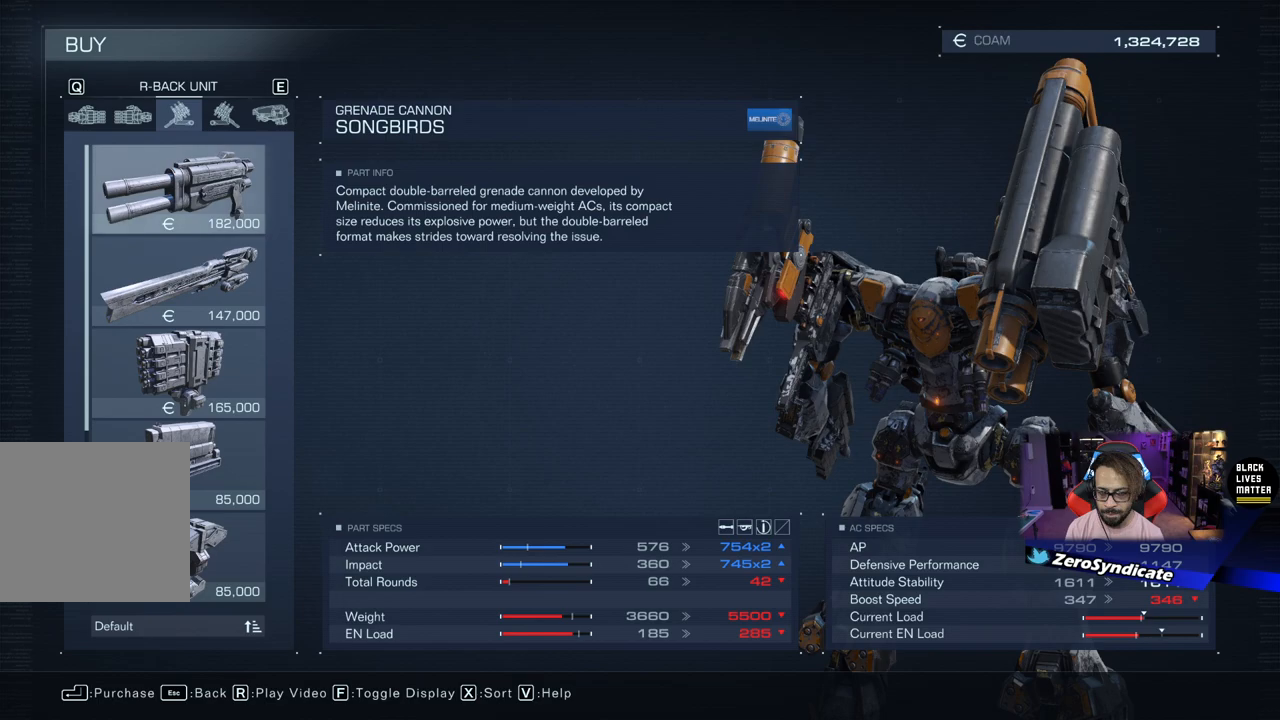
{"buttons": [], "left_stick": "center", "right_stick": "right", "events": [[233, "right_stick", "right"]]}
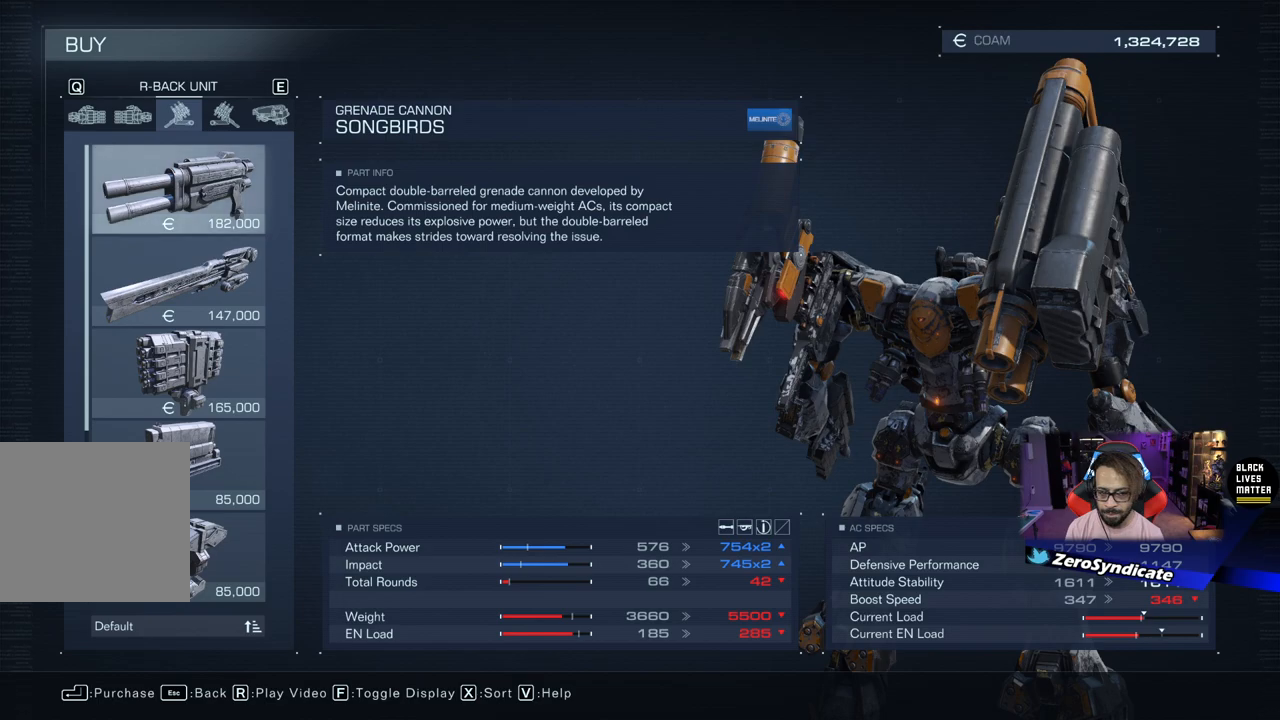
{"buttons": [], "left_stick": "center", "right_stick": "right", "events": []}
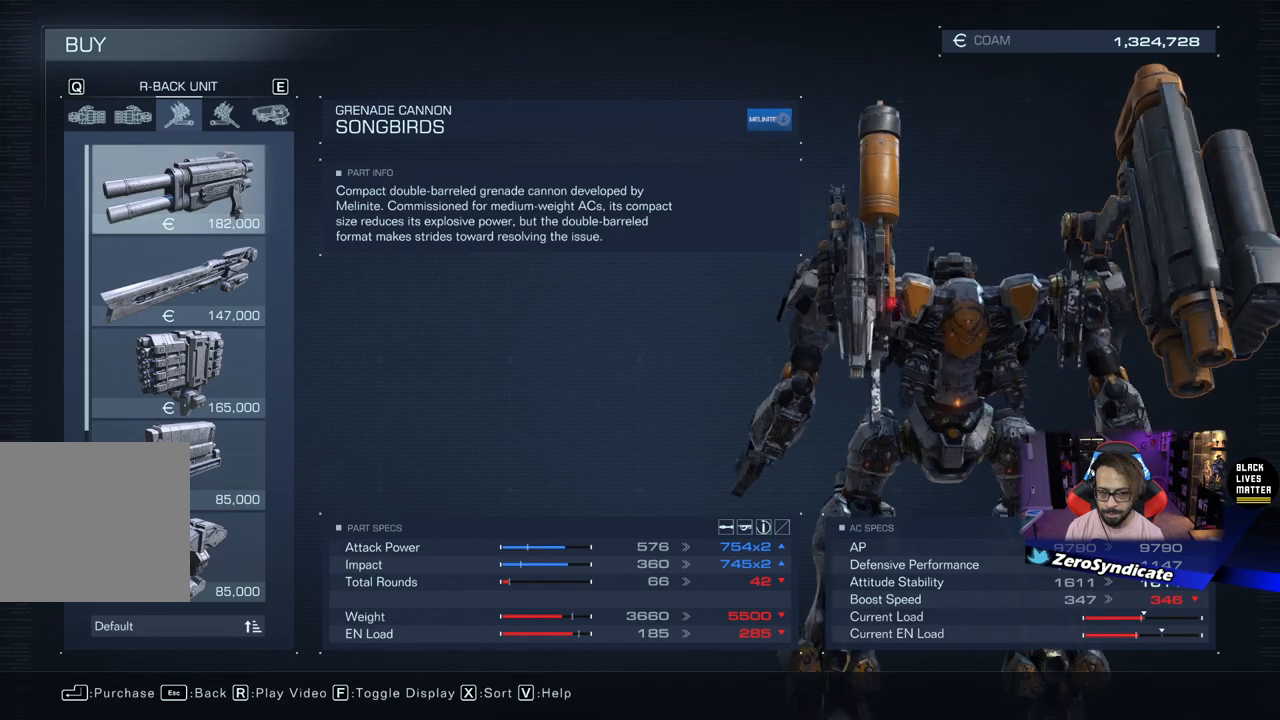
{"buttons": [], "left_stick": "center", "right_stick": "right", "events": []}
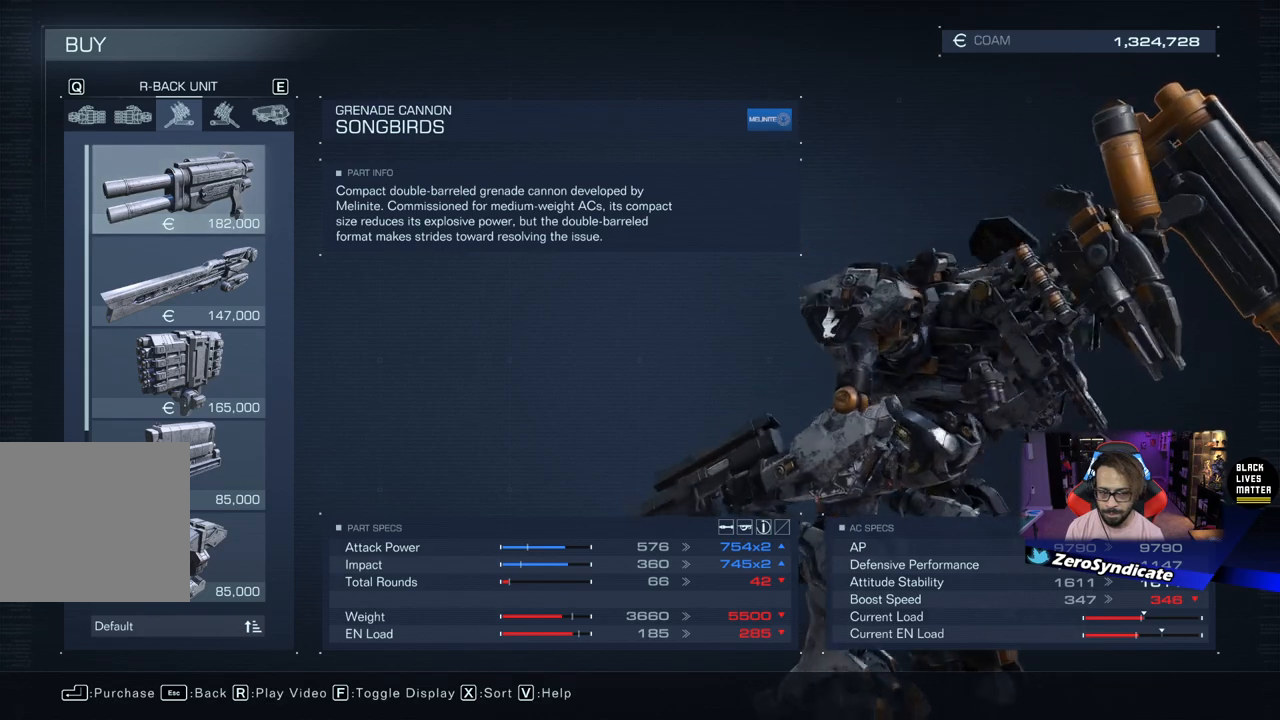
{"buttons": [], "left_stick": "center", "right_stick": "right", "events": []}
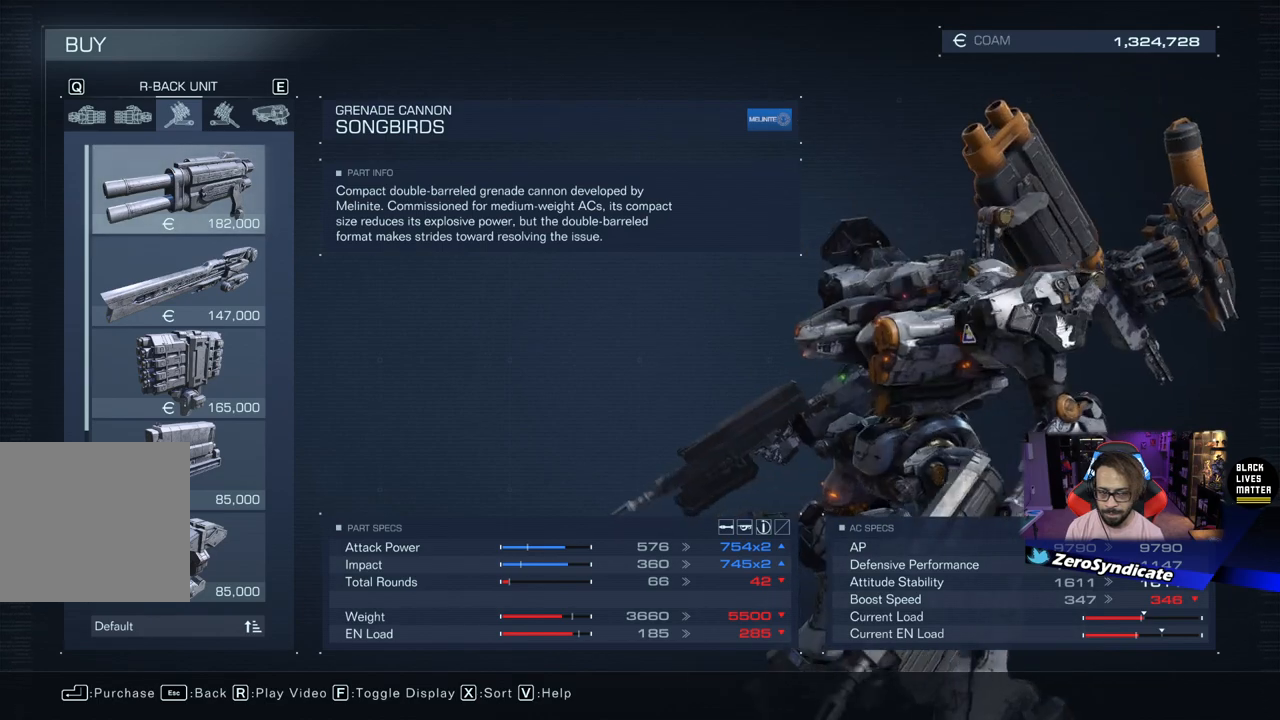
{"buttons": ["DPAD_DOWN"], "left_stick": "center", "right_stick": "center", "events": [[400, "DPAD_DOWN", "down"], [450, "right_stick", "center"]]}
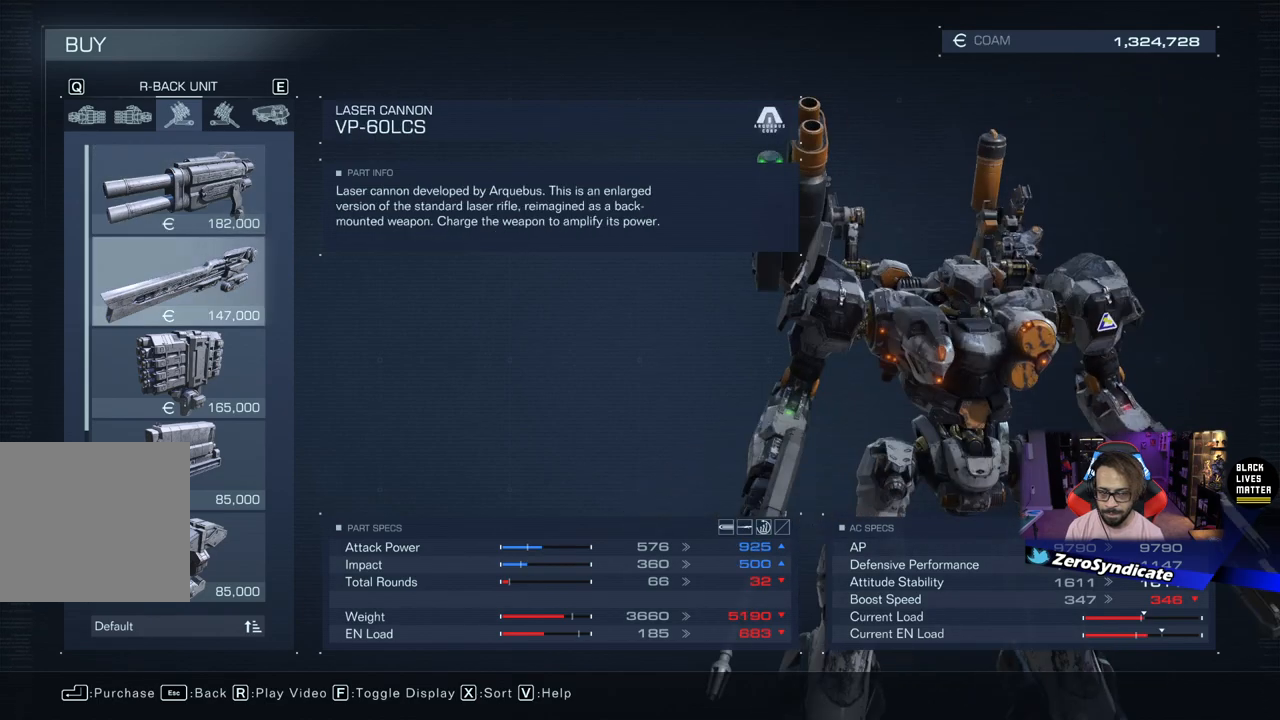
{"buttons": [], "left_stick": "center", "right_stick": "center", "events": [[33, "DPAD_DOWN", "up"]]}
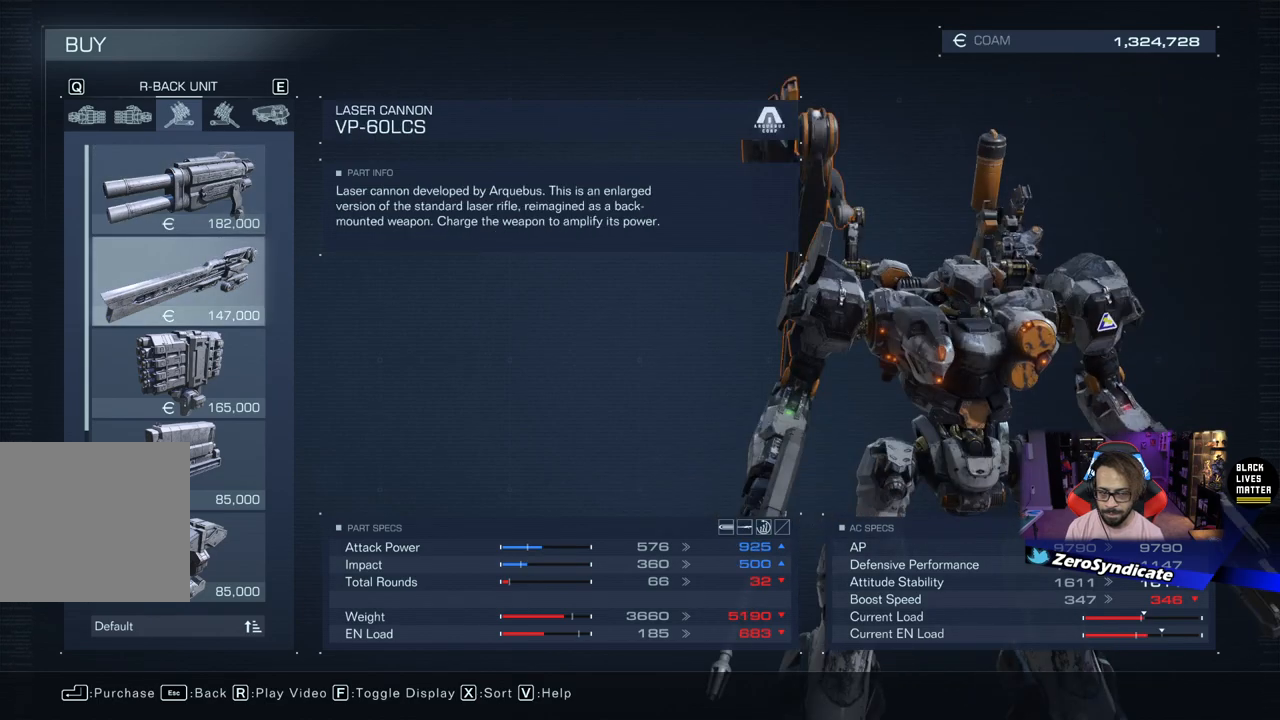
{"buttons": [], "left_stick": "center", "right_stick": "right", "events": [[67, "right_stick", "right"]]}
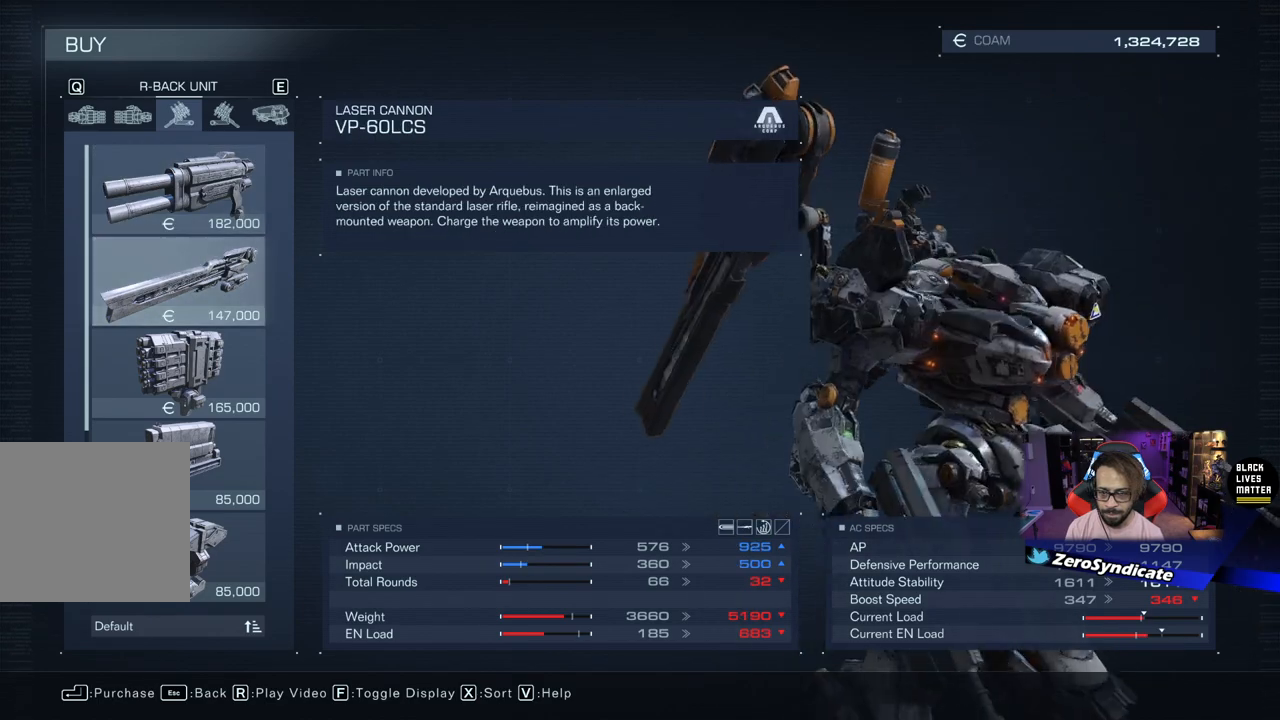
{"buttons": [], "left_stick": "center", "right_stick": "right", "events": []}
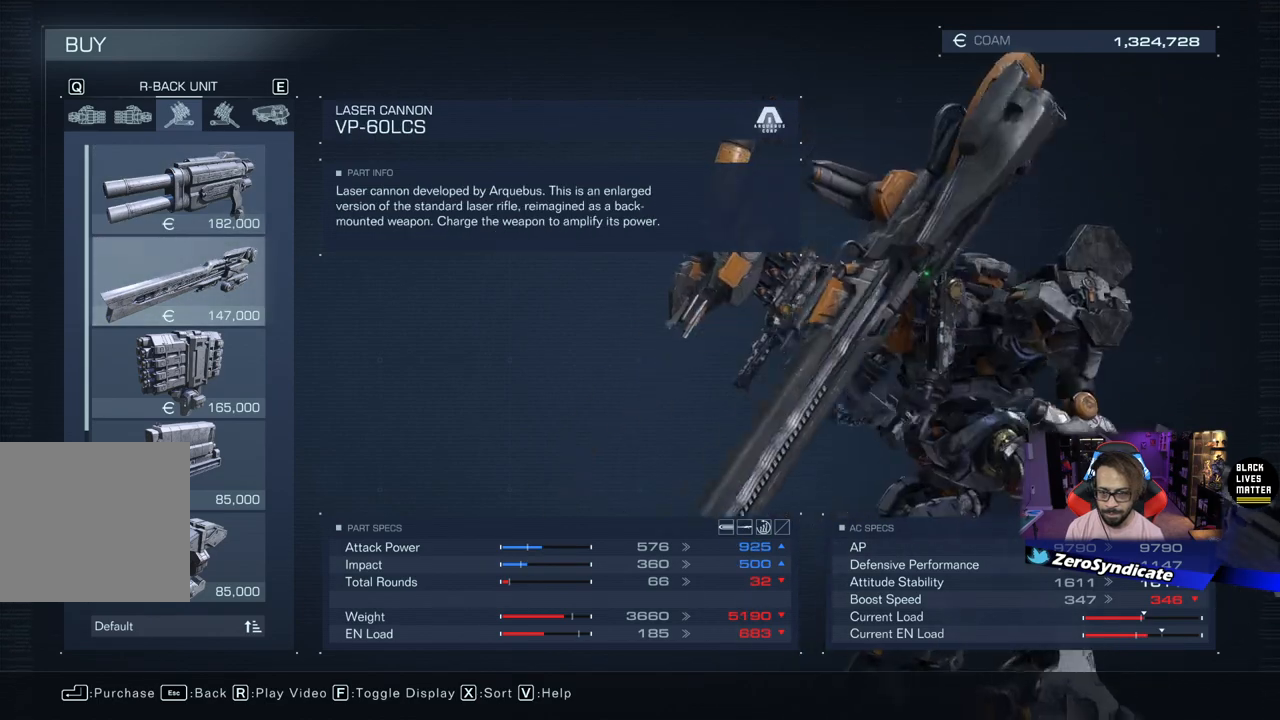
{"buttons": [], "left_stick": "center", "right_stick": "right", "events": []}